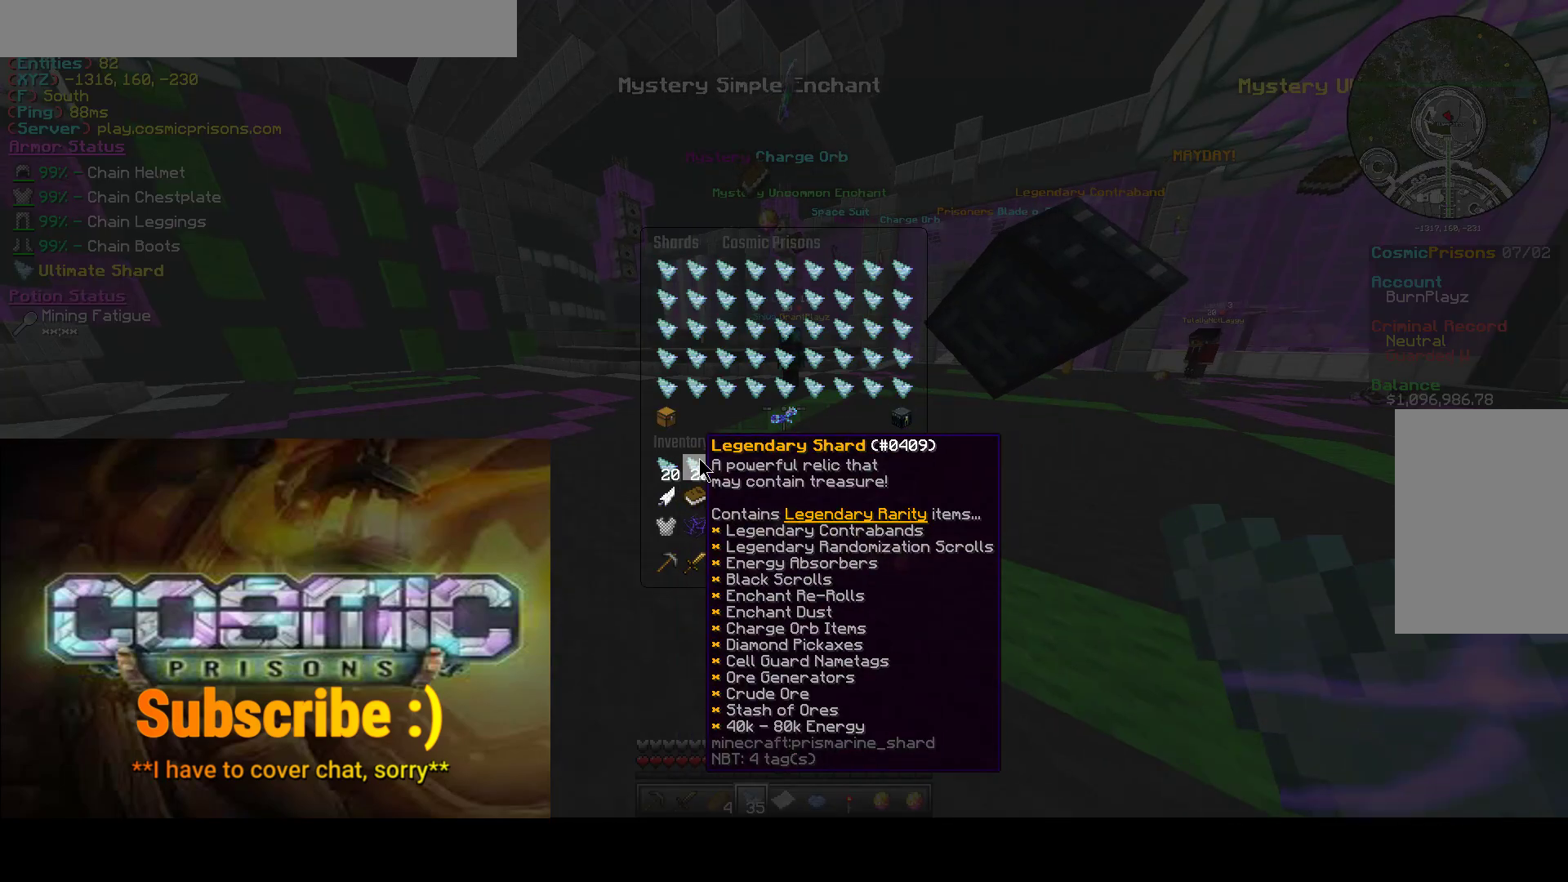
Gameplay with keyboard and mouse; each line is a JSON object with the keys and mouse buttons held at the frame after it. "events" lists presses ("down") and releases ("up") of "a", "d", "s", "w", "mouse_left" and "mouse_right" between this image and that frame as [ms after this image, input, new state], when the widget could be followed in between. "mouse_left", "mouse_right" = the "left", "right" buttons of the "mouse" list. No other keys are recorded. Fast repeated clicks can show as one long hold. Mouse movement is not recorded.
{"keys": [], "mouse": [], "events": [[150, "mouse_left", "up"]]}
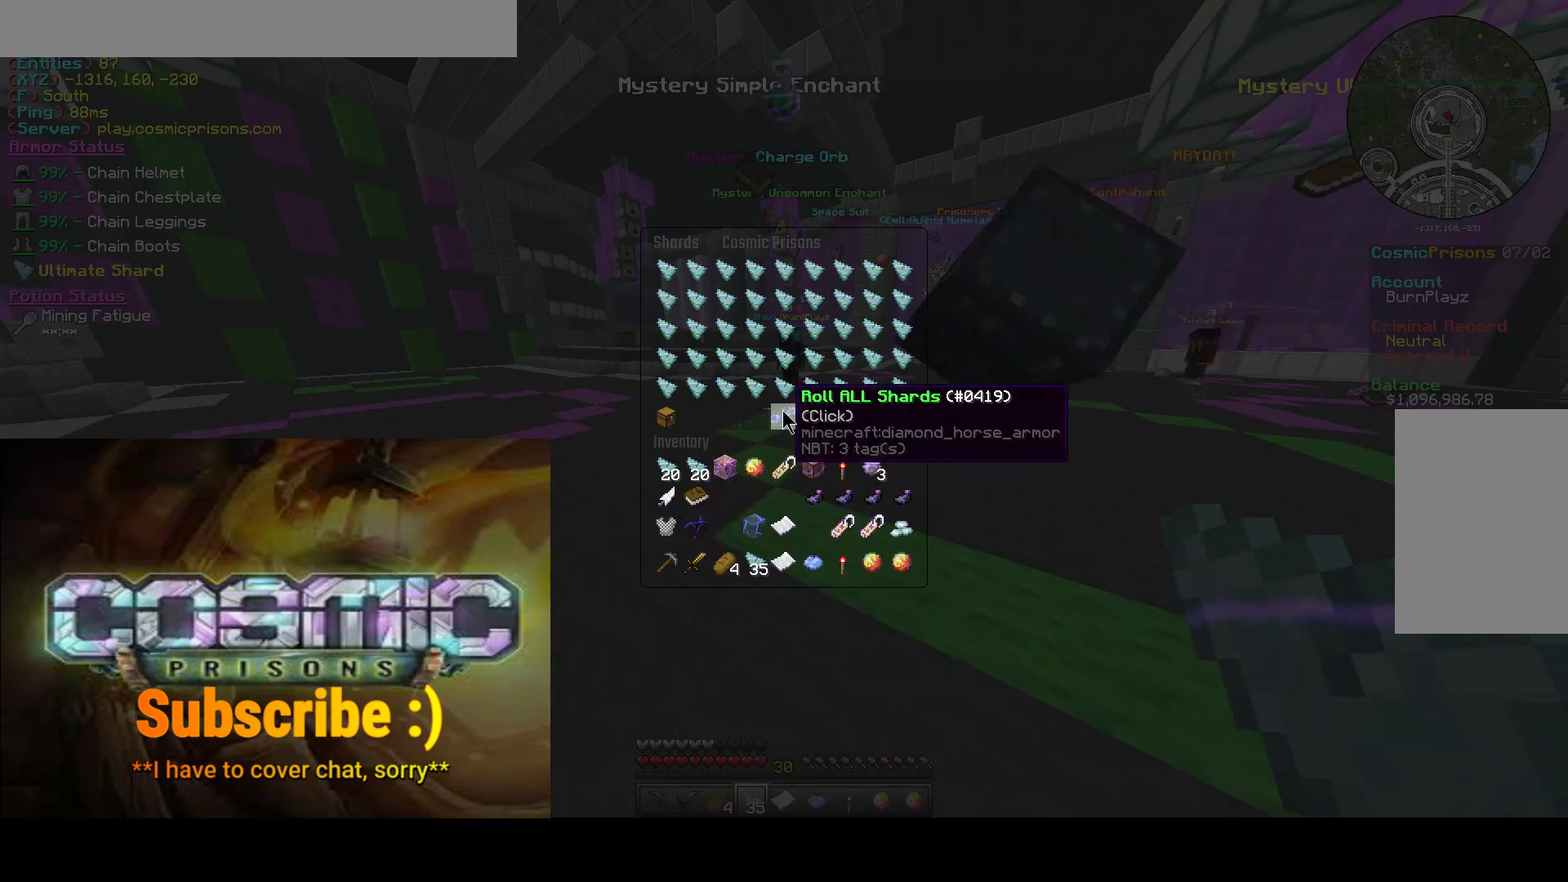
{"keys": [], "mouse": [], "events": [[17, "mouse_left", "down"], [100, "mouse_left", "up"]]}
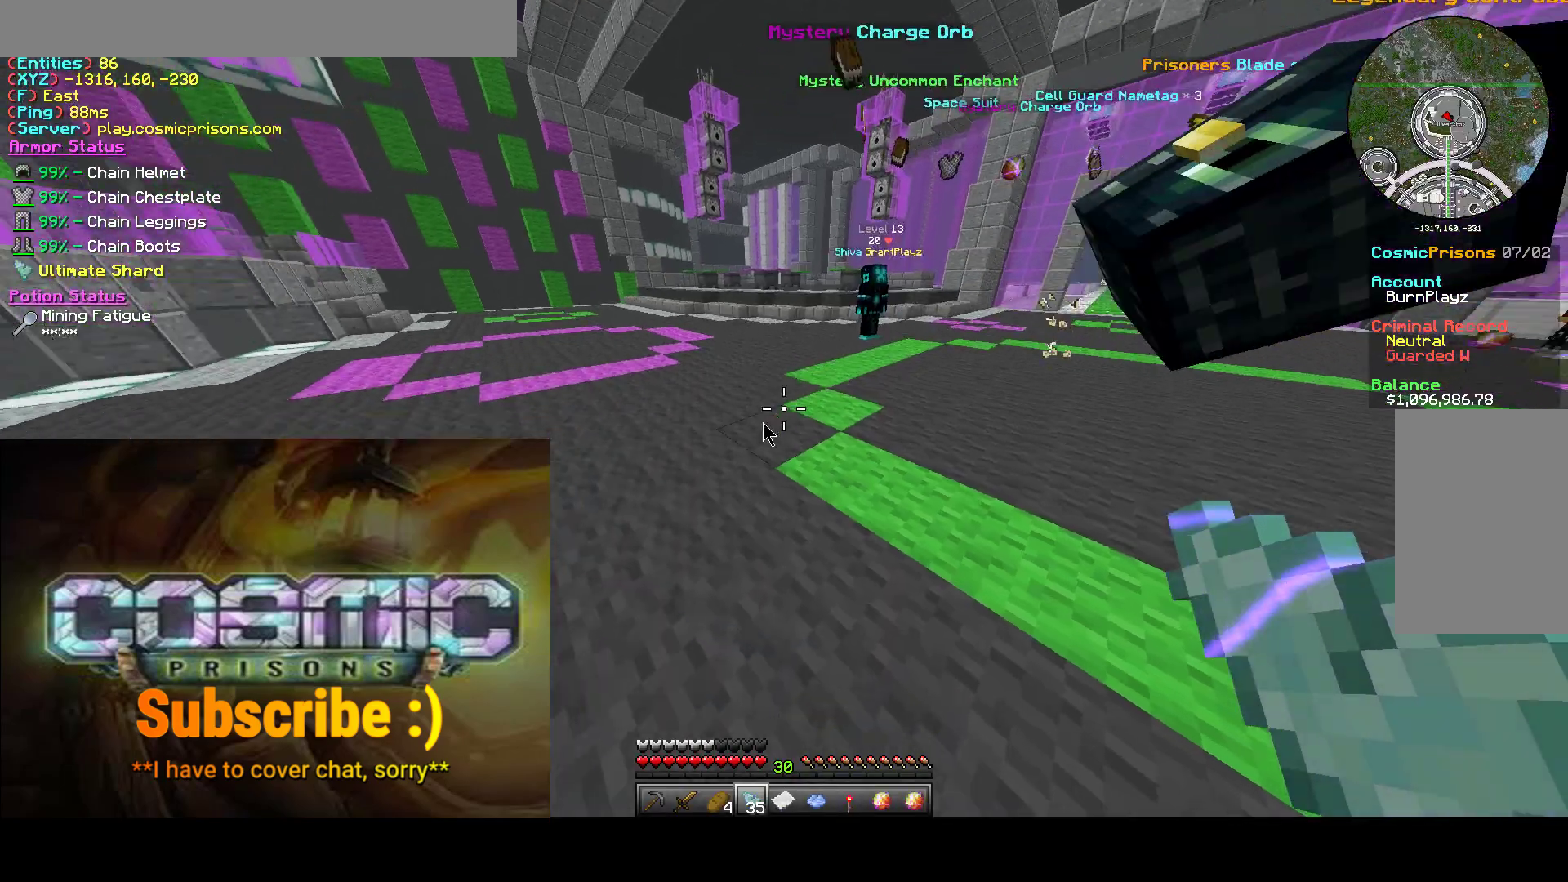
{"keys": [], "mouse": []}
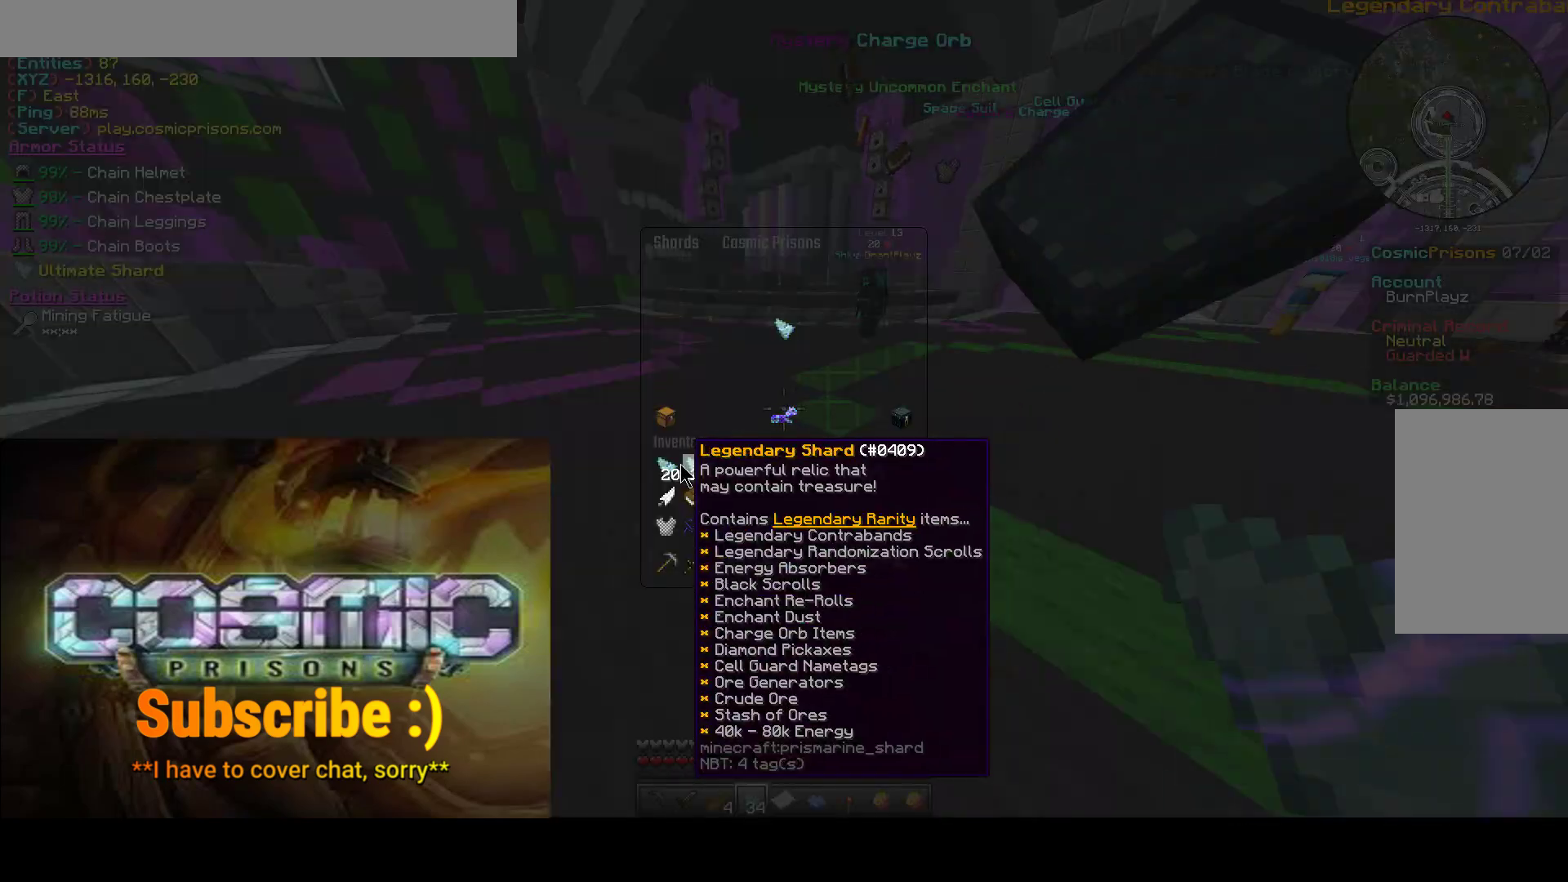
{"keys": [], "mouse": [], "events": [[100, "mouse_left", "down"], [150, "mouse_left", "up"]]}
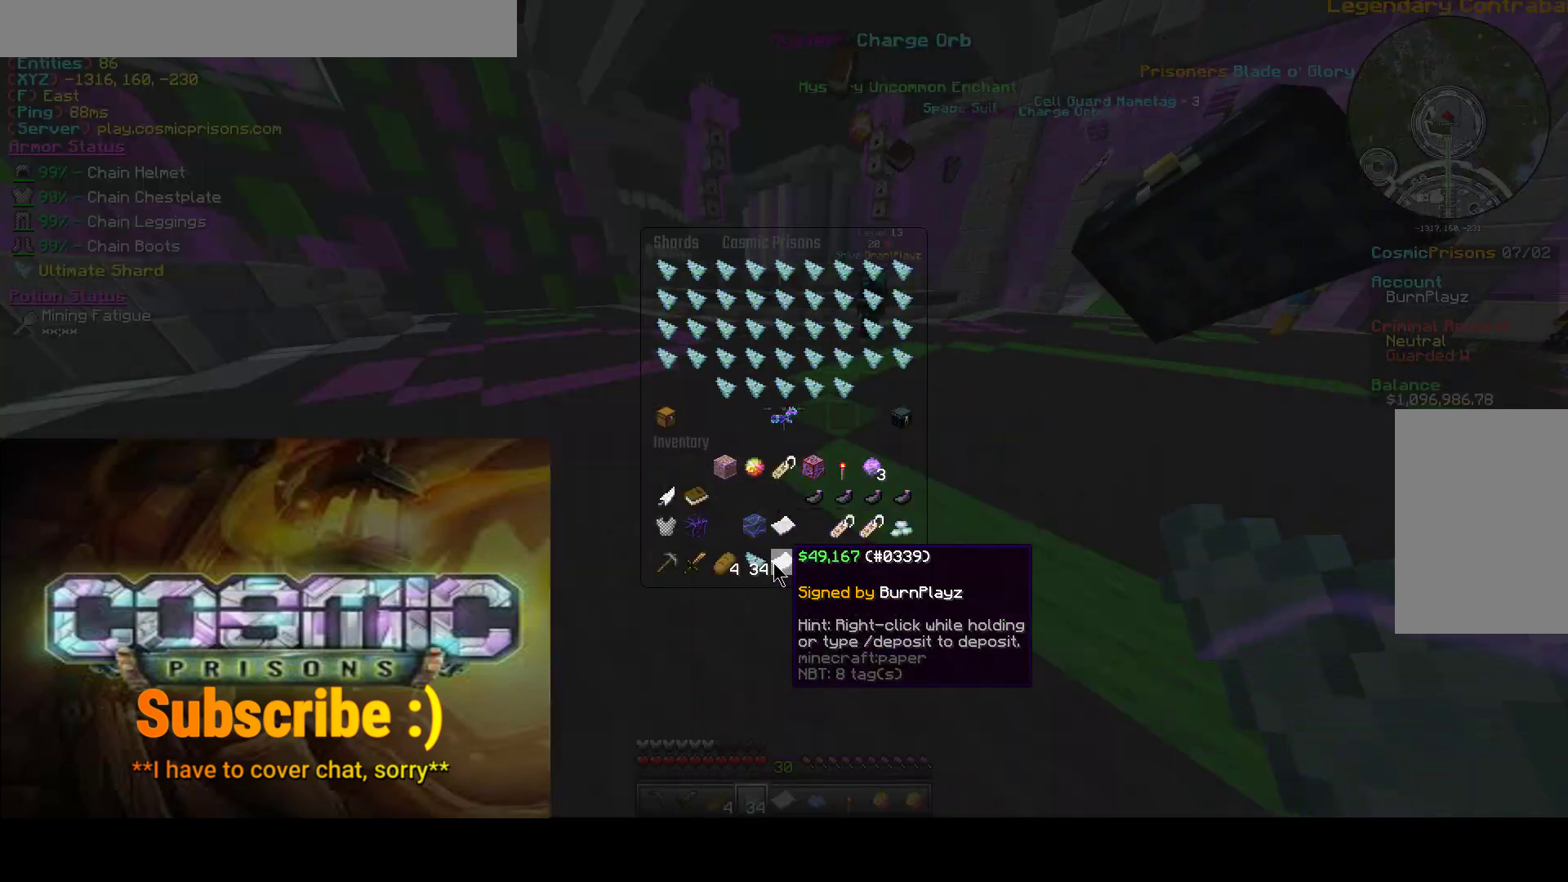
{"keys": [], "mouse": [], "events": []}
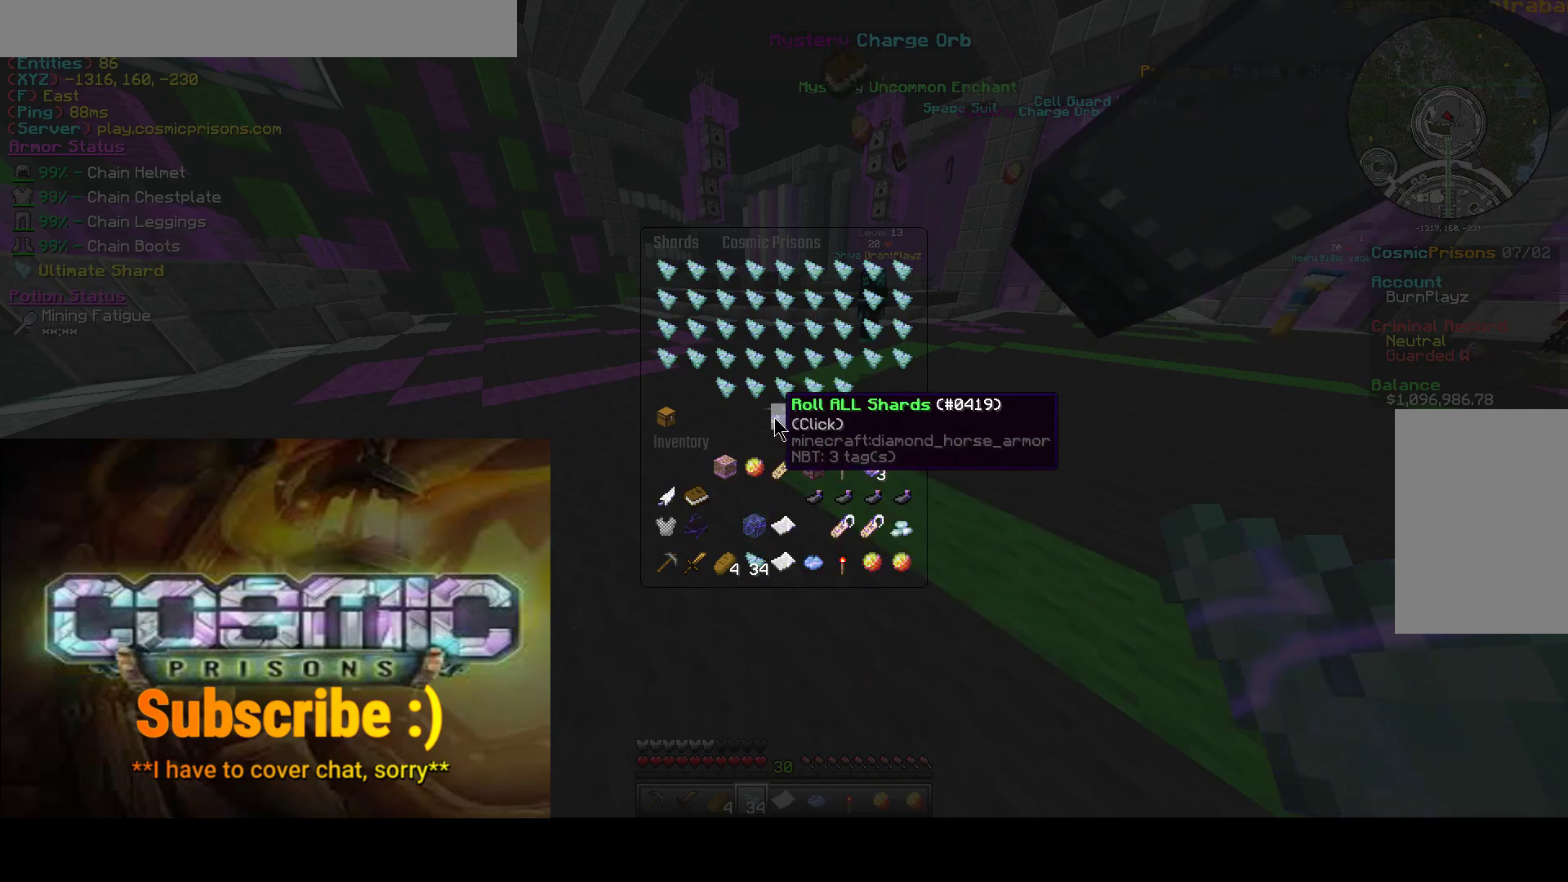
{"keys": [], "mouse": [], "events": [[67, "mouse_left", "down"], [217, "mouse_left", "up"]]}
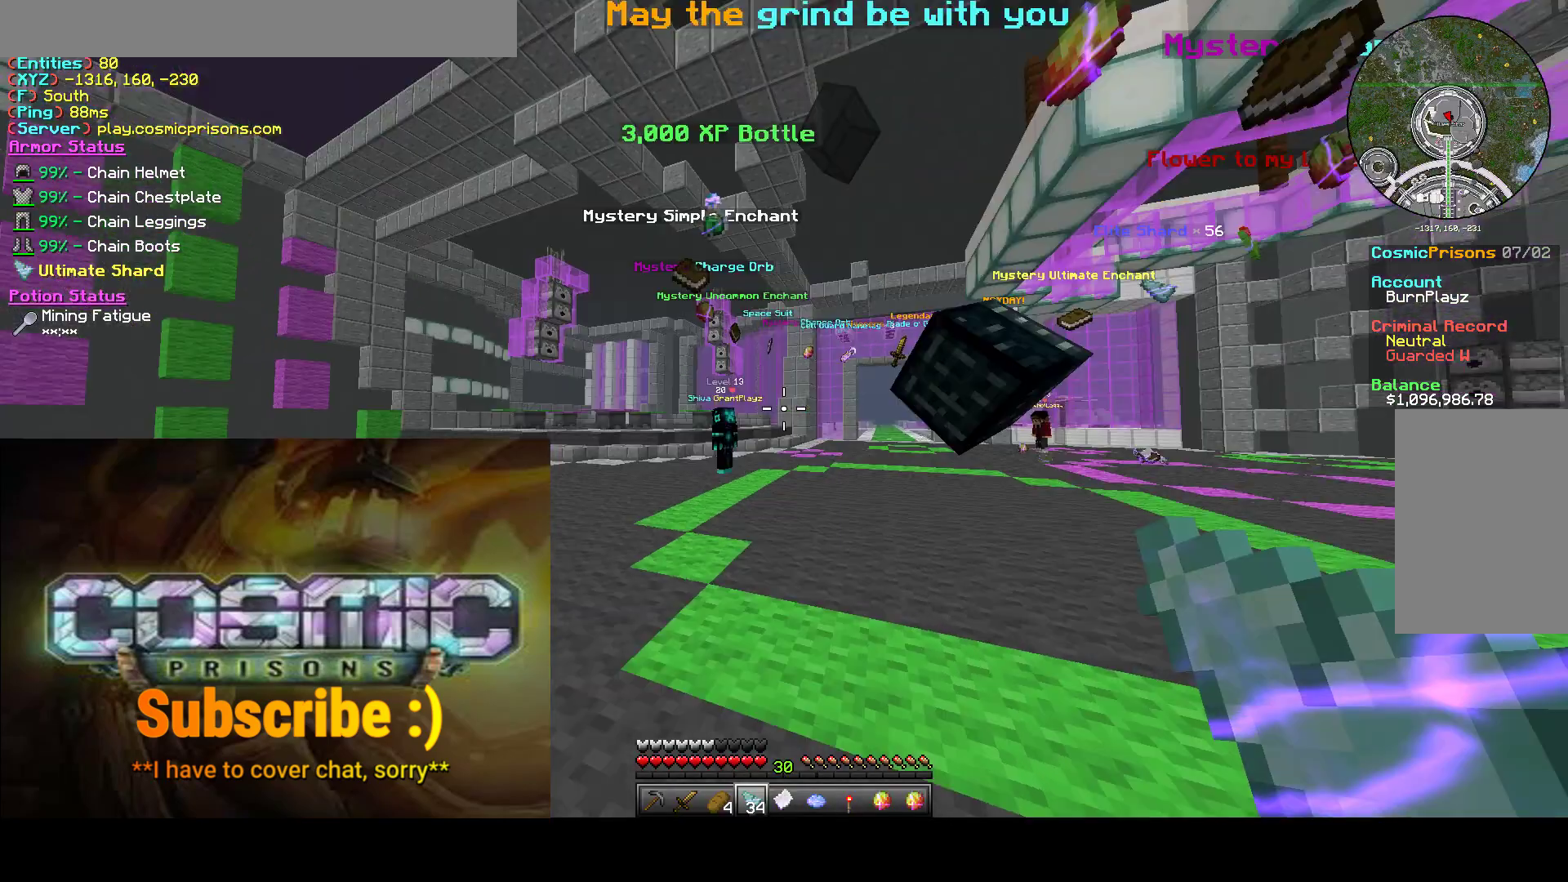
{"keys": [], "mouse": ["right"], "events": [[483, "mouse_right", "down"]]}
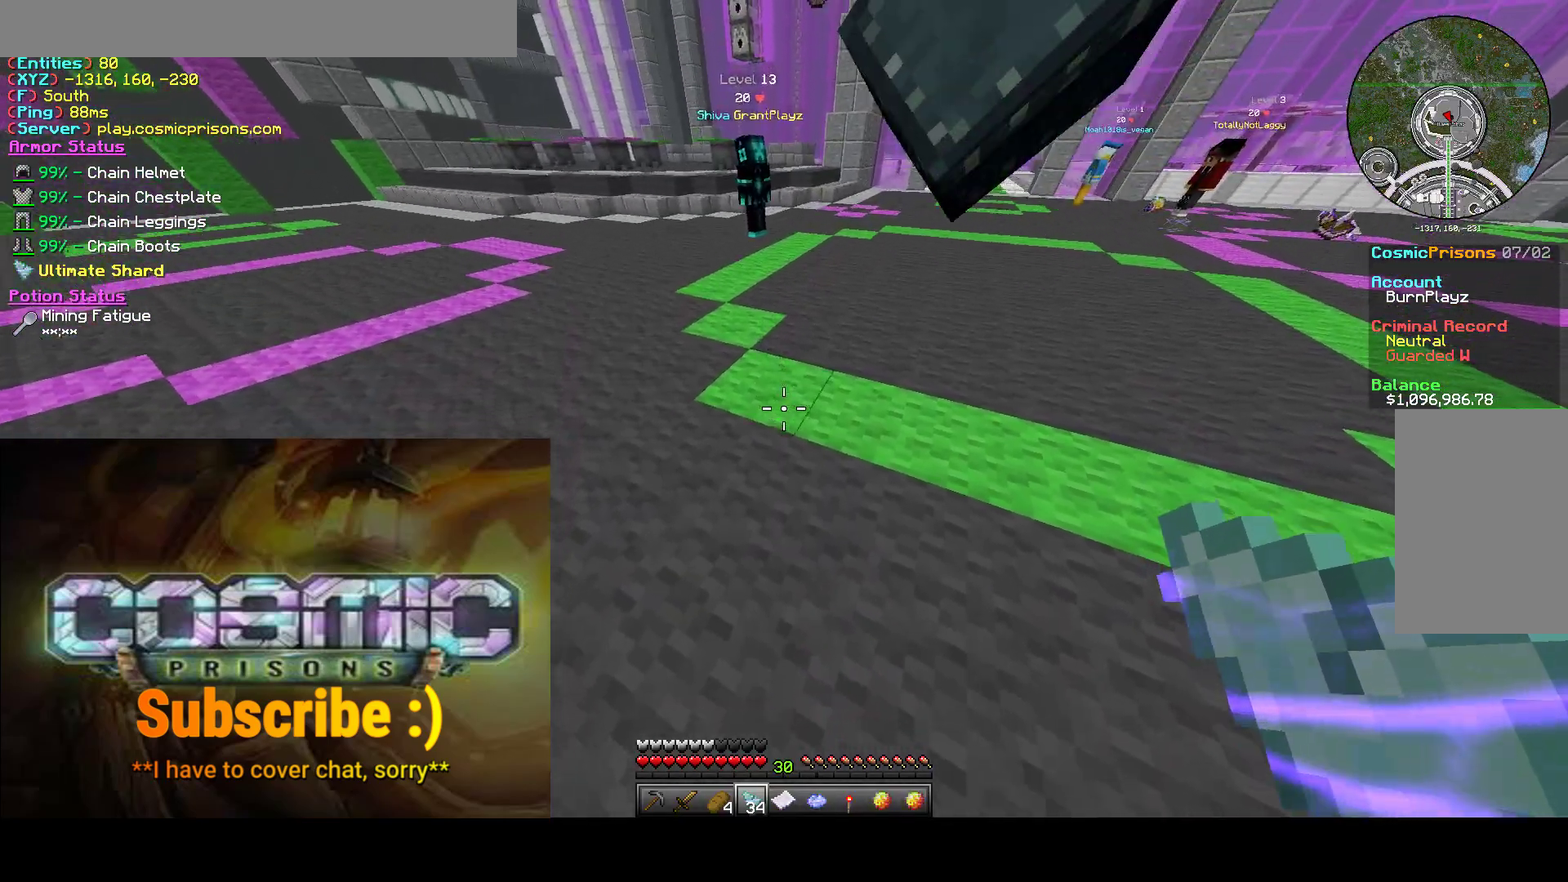
{"keys": [], "mouse": [], "events": [[150, "mouse_right", "up"]]}
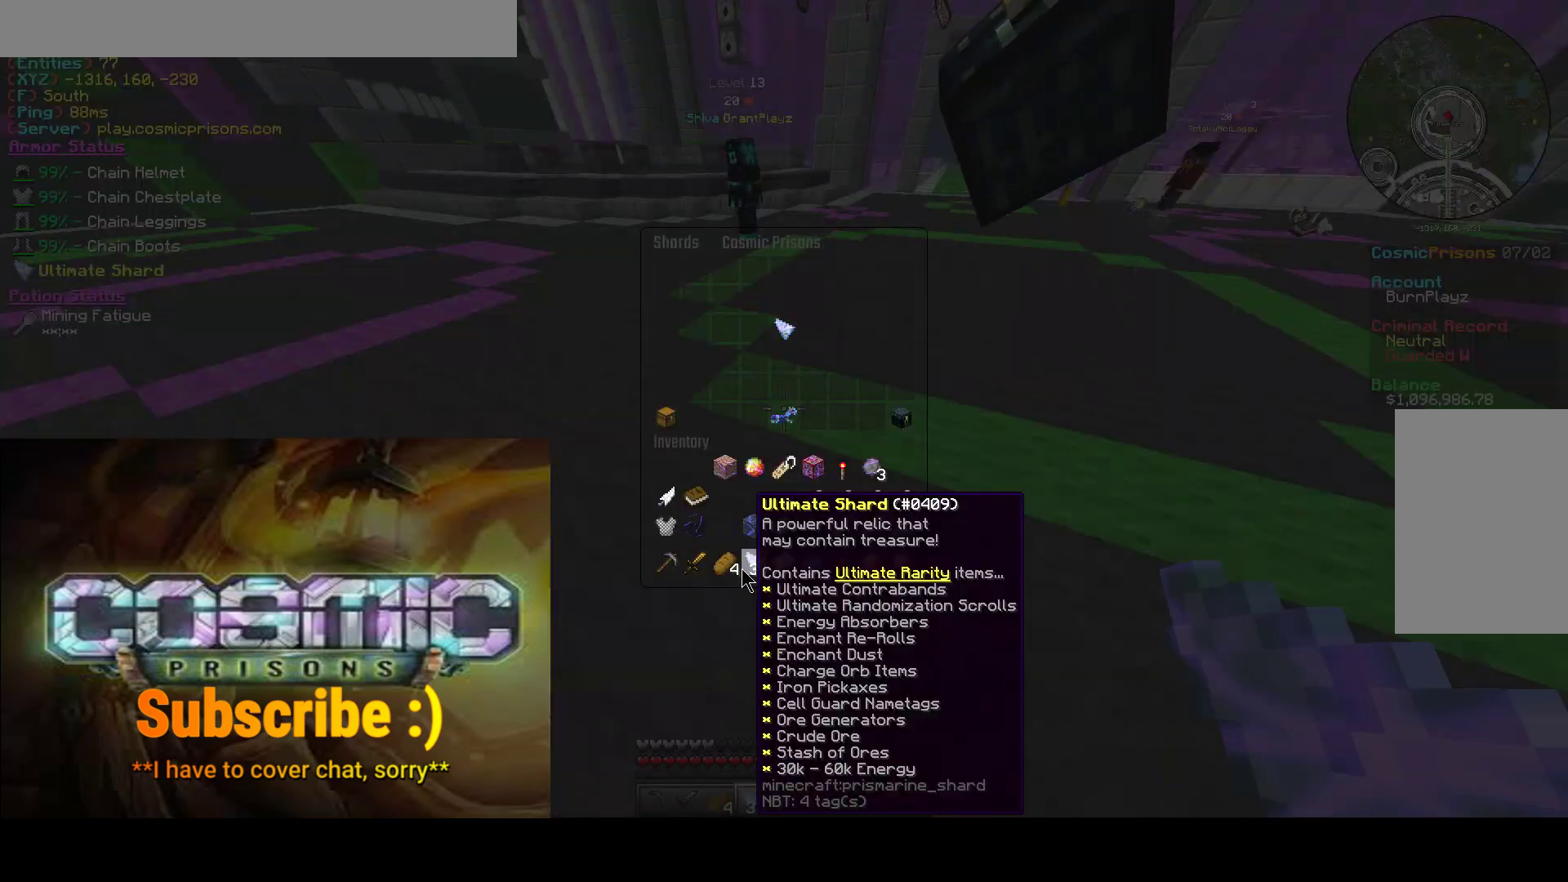
{"keys": [], "mouse": [], "events": [[217, "mouse_left", "down"], [333, "mouse_left", "up"]]}
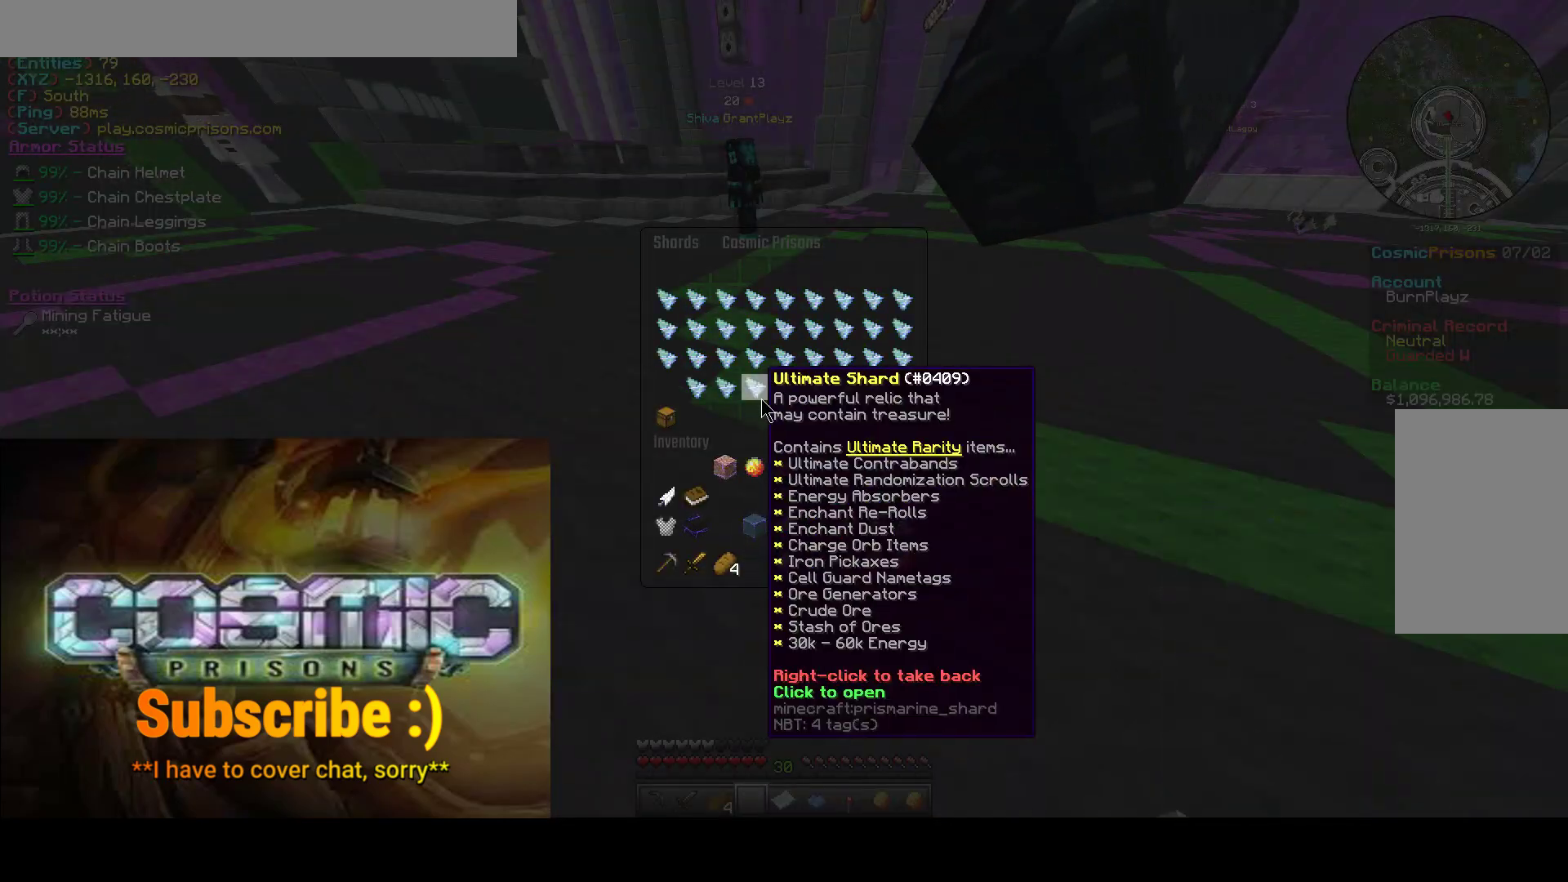
{"keys": [], "mouse": []}
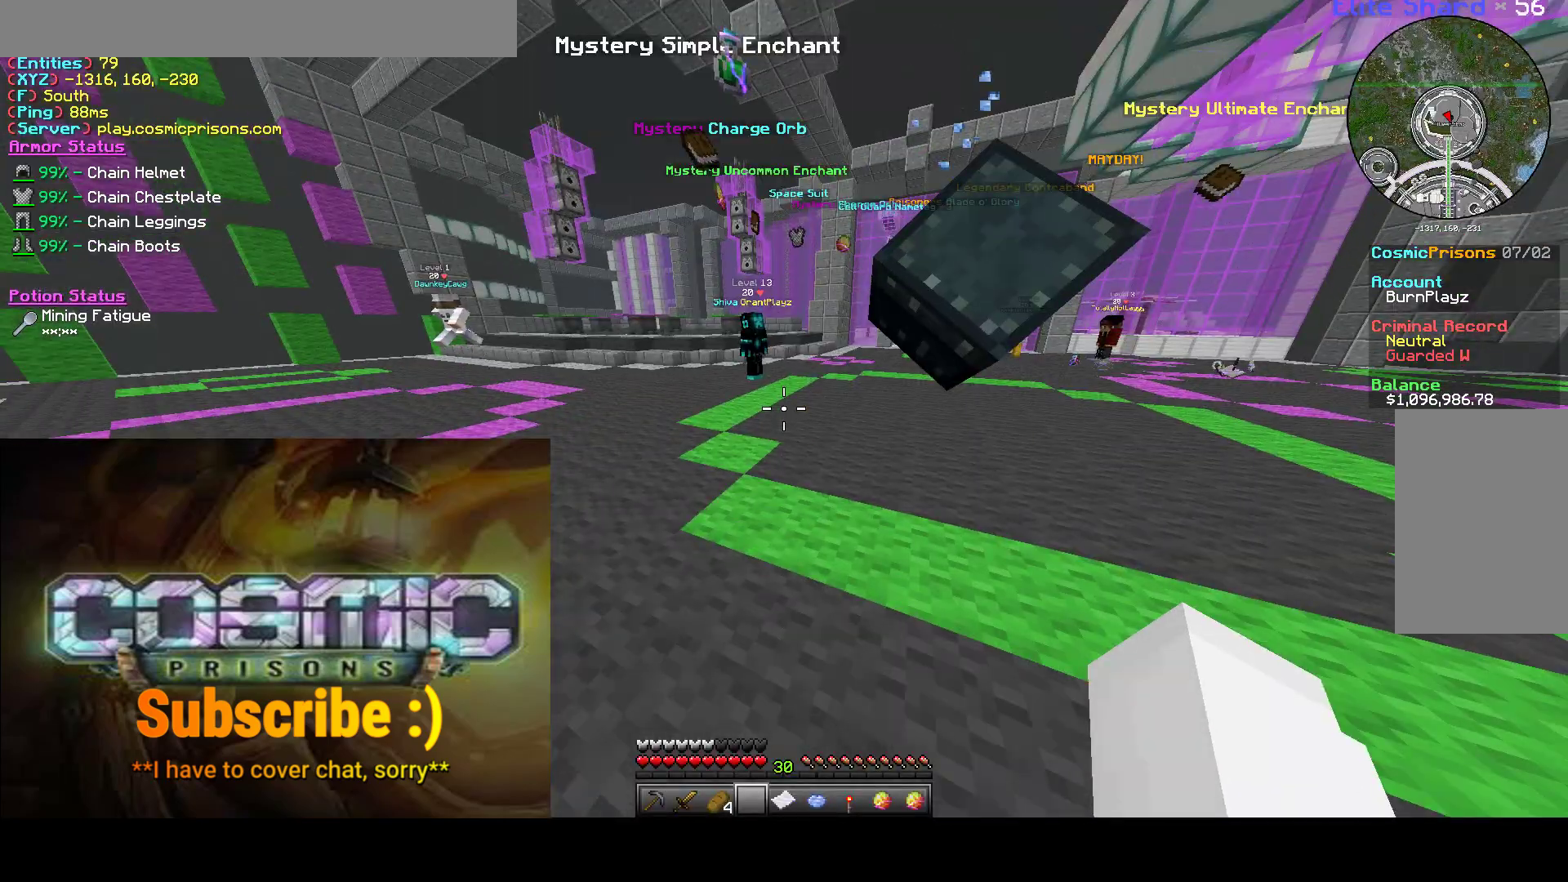
{"keys": [], "mouse": [], "events": []}
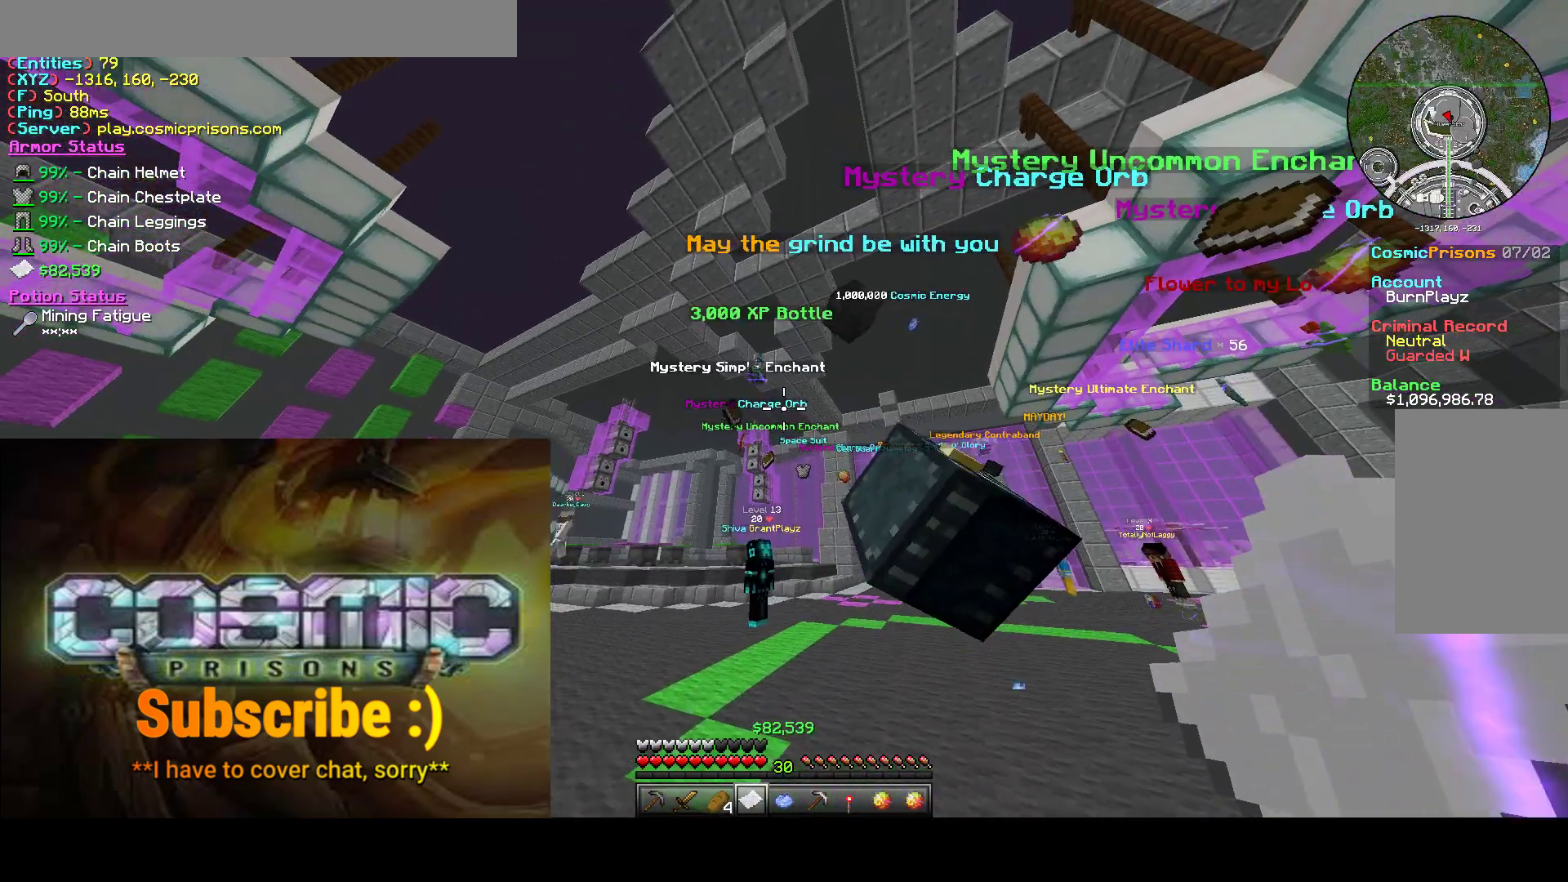
{"keys": ["s"], "mouse": [], "events": [[283, "mouse_right", "down"], [400, "s", "down"], [417, "mouse_right", "up"]]}
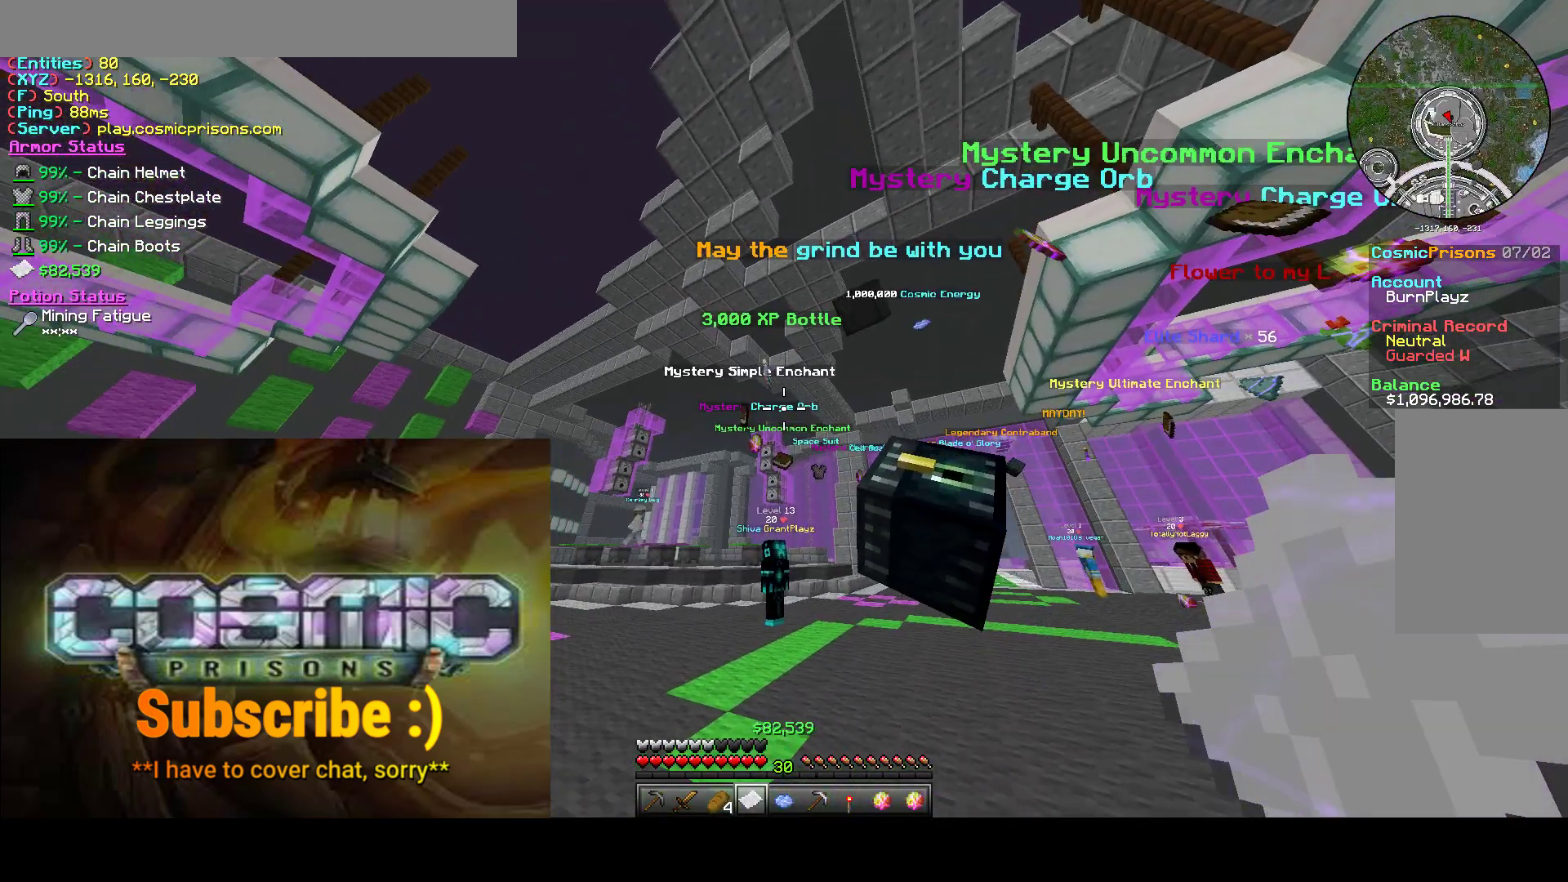
{"keys": [], "mouse": [], "events": [[217, "s", "up"]]}
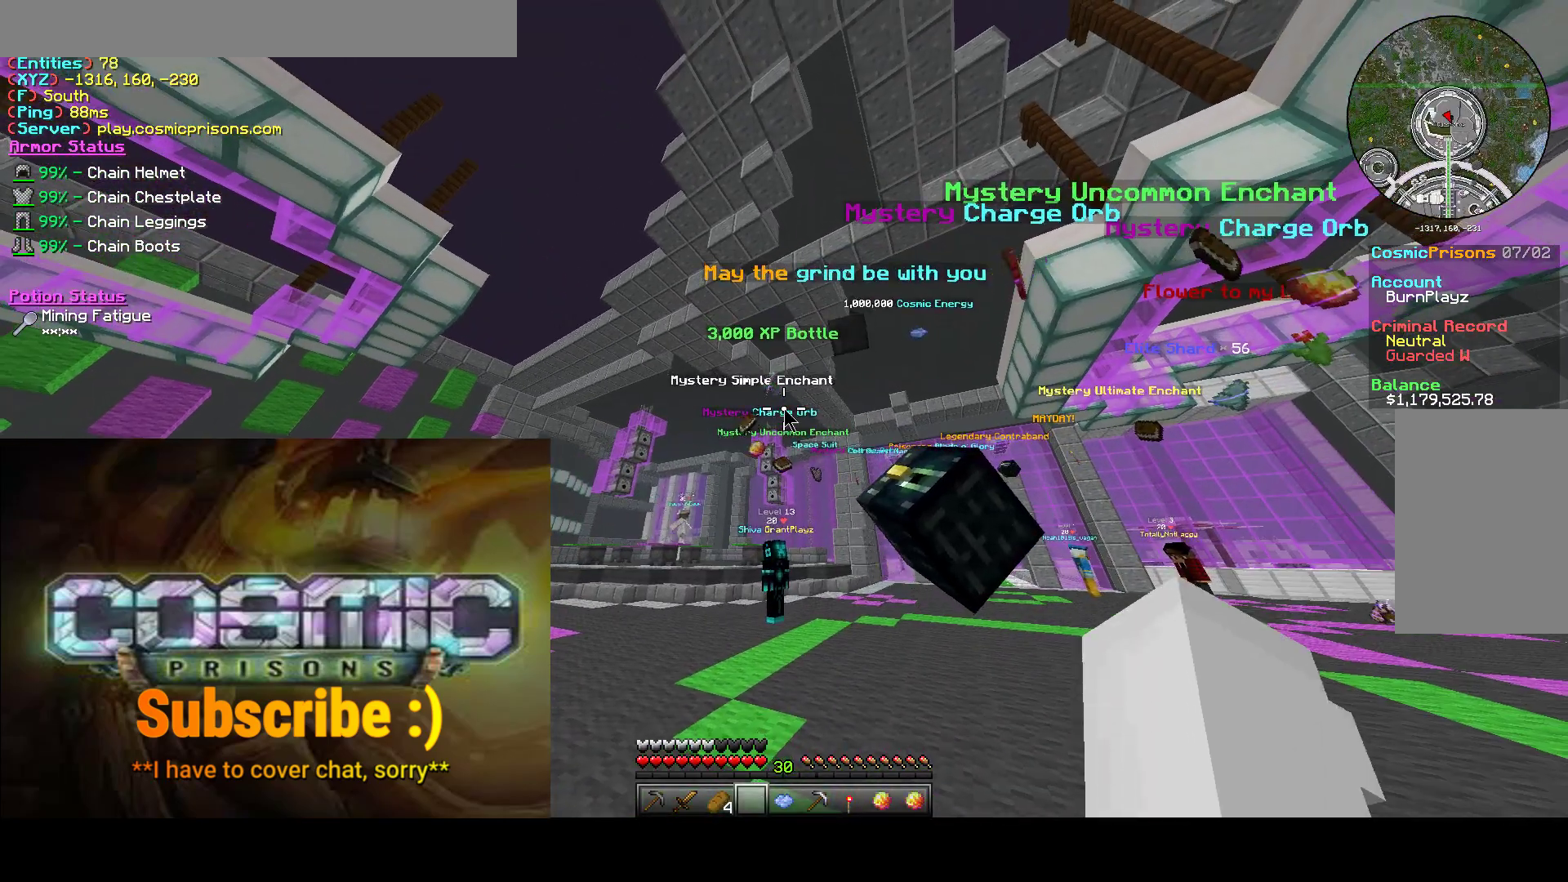
{"keys": [], "mouse": [], "events": []}
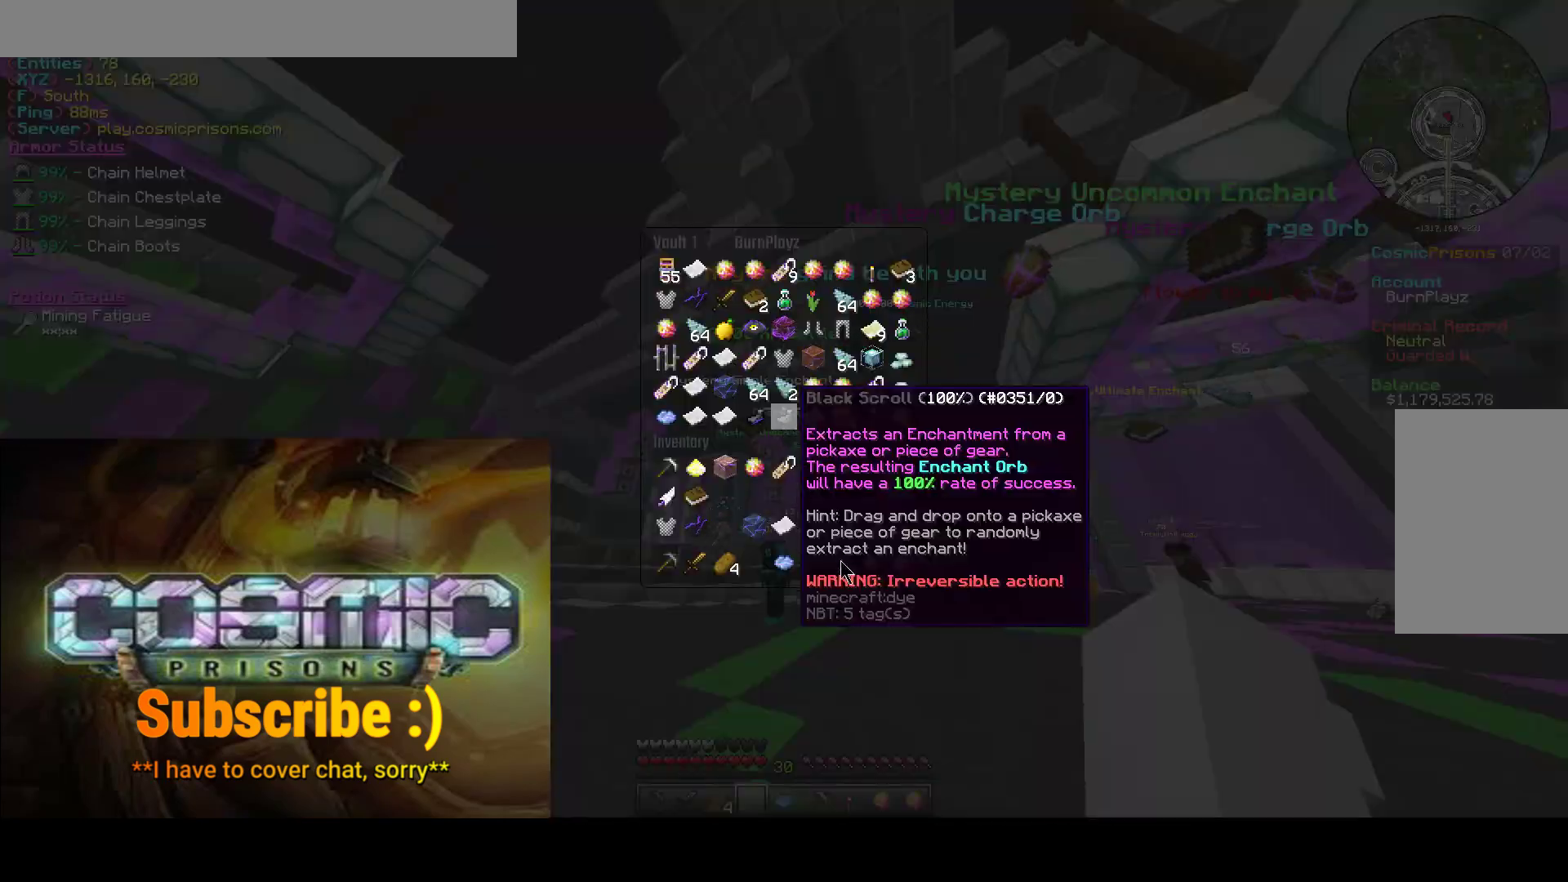
{"keys": [], "mouse": [], "events": []}
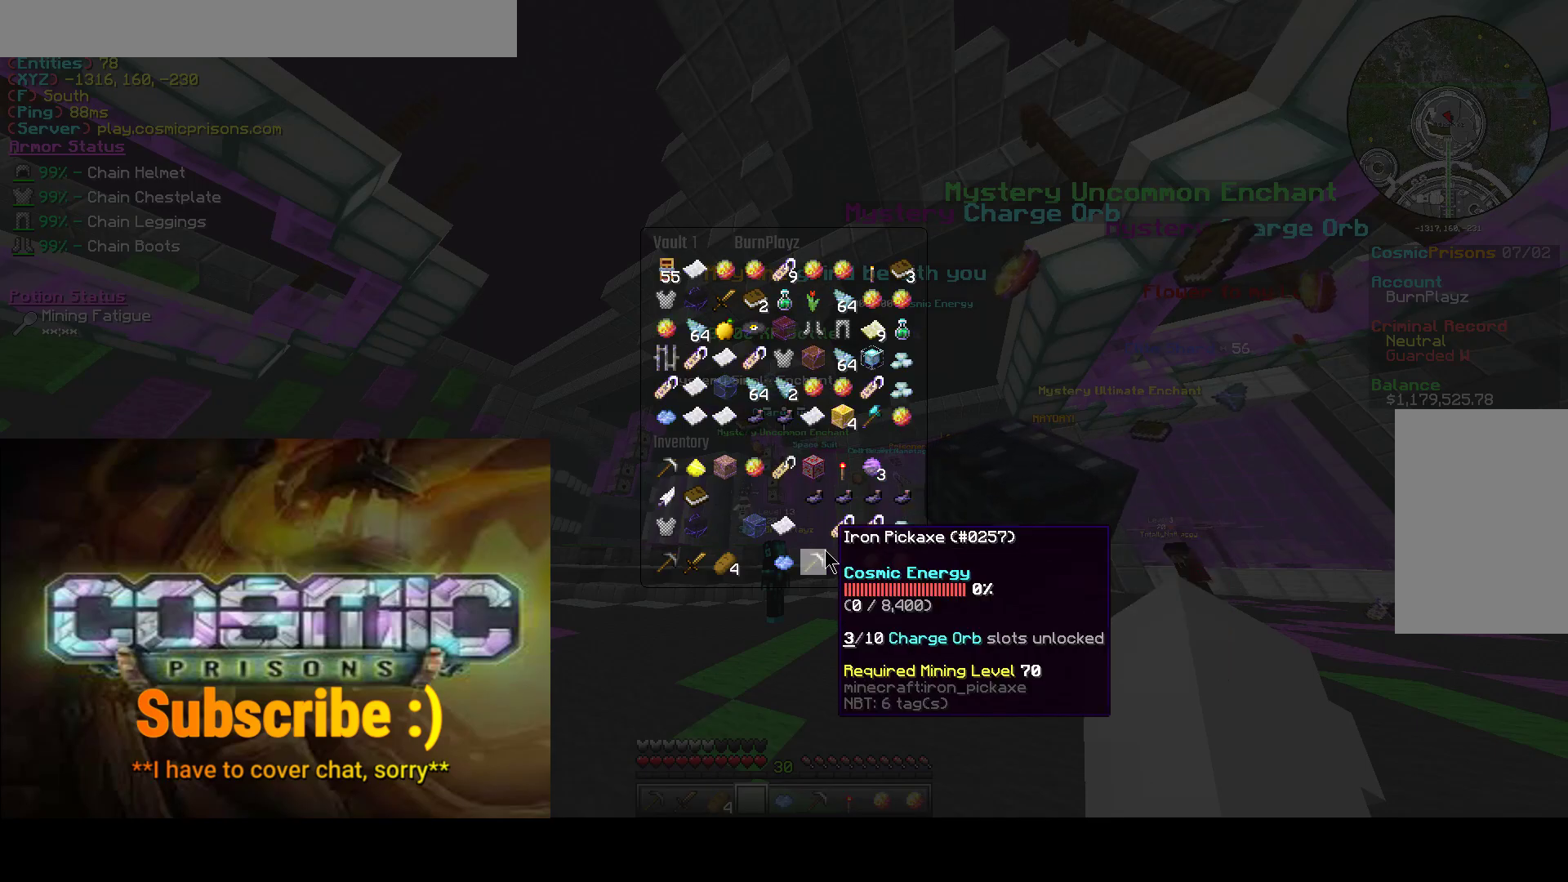
{"keys": [], "mouse": [], "events": [[400, "mouse_left", "down"], [467, "mouse_left", "up"]]}
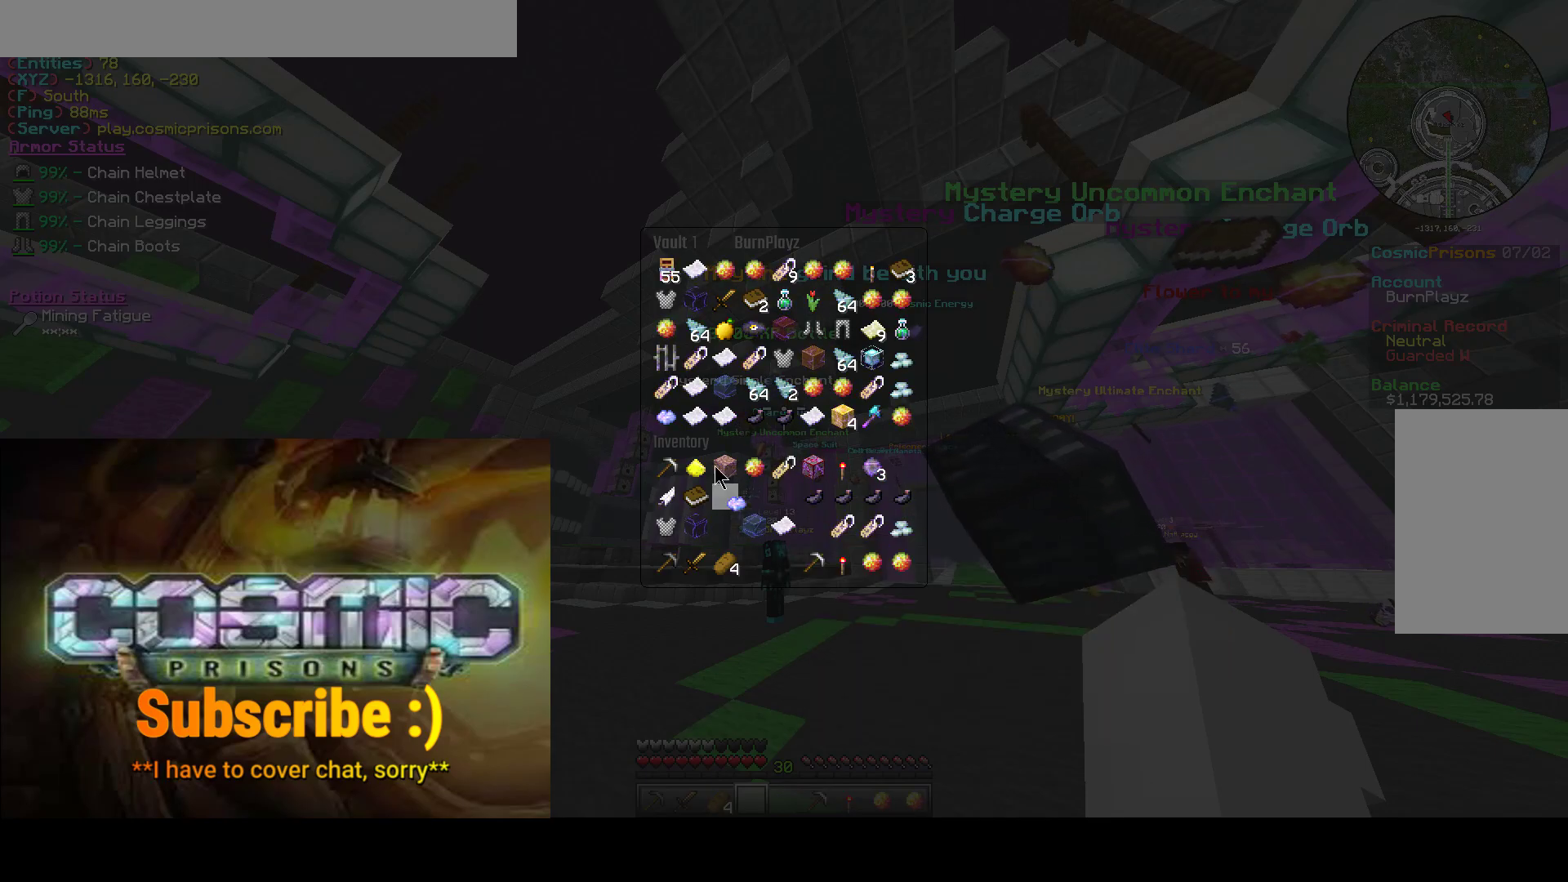
{"keys": [], "mouse": [], "events": []}
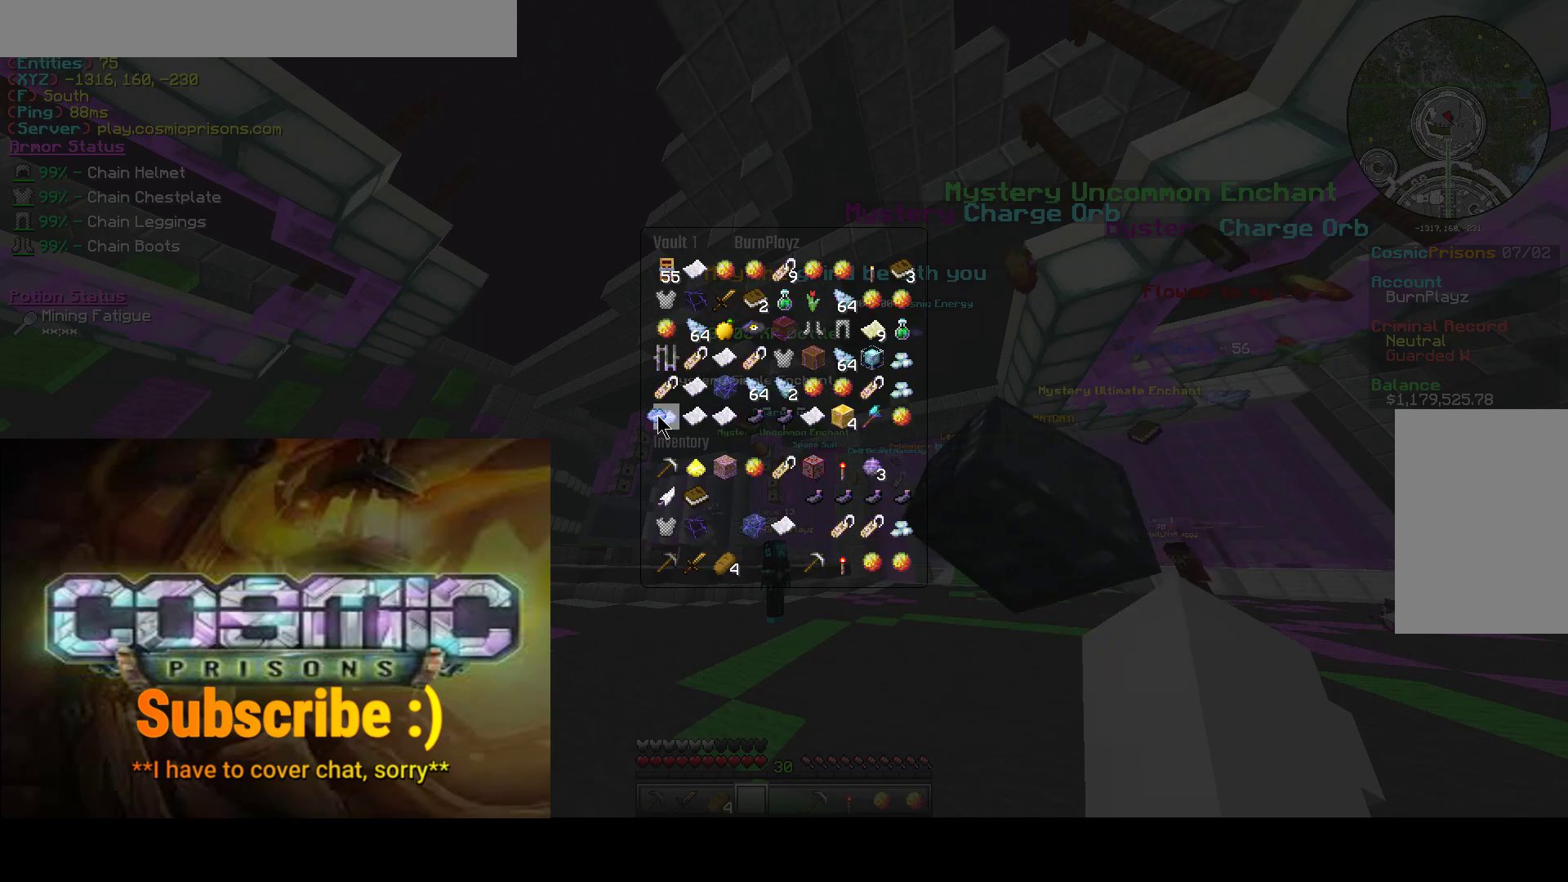
{"keys": [], "mouse": [], "events": [[33, "mouse_left", "down"], [133, "mouse_left", "up"]]}
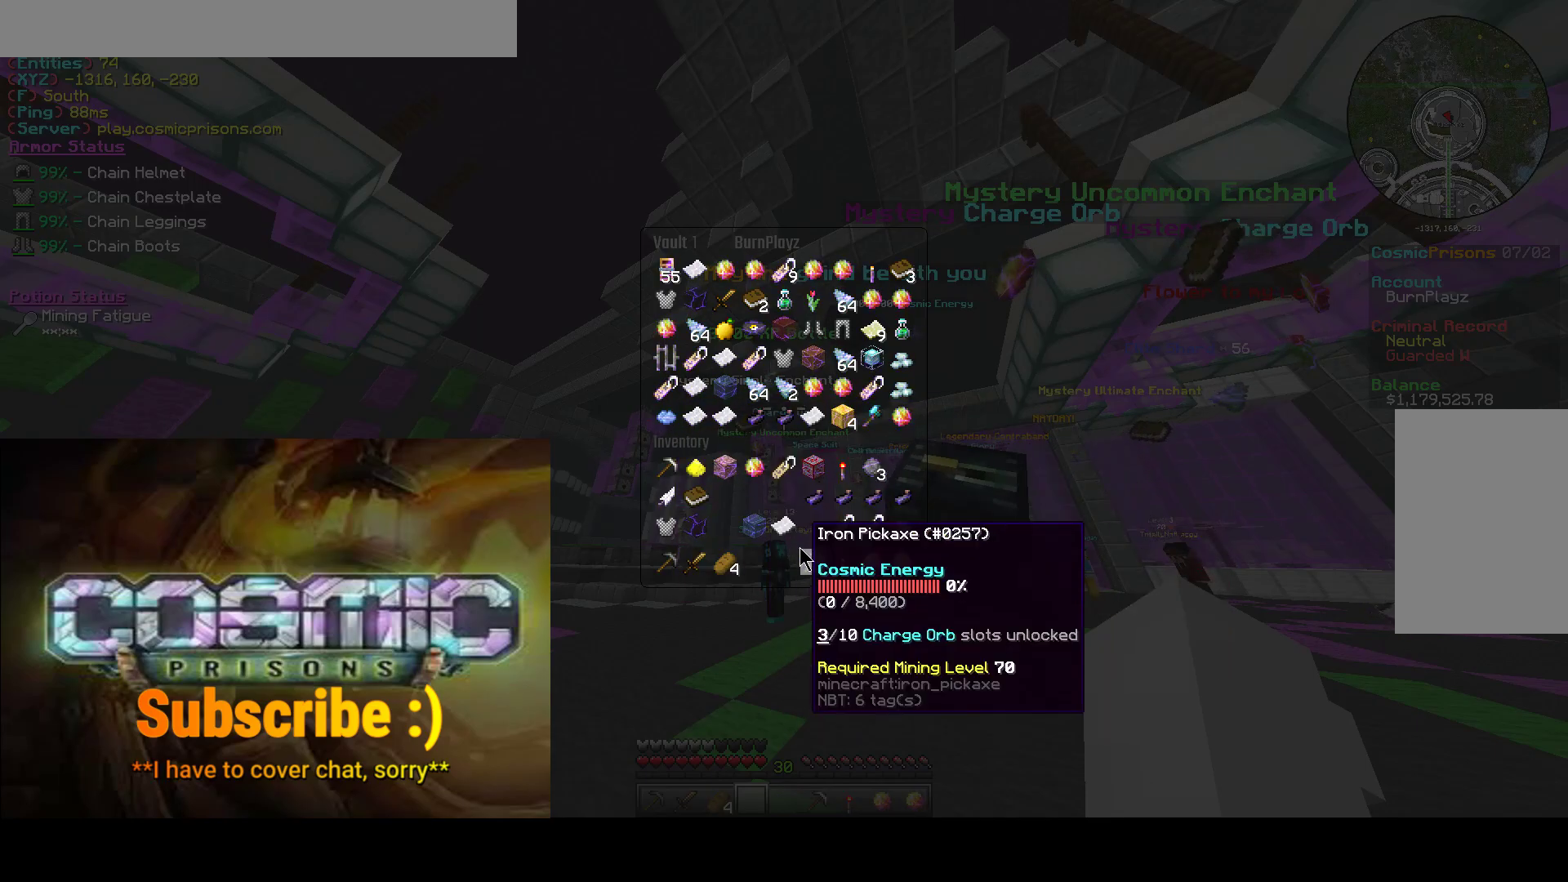
{"keys": [], "mouse": [], "events": []}
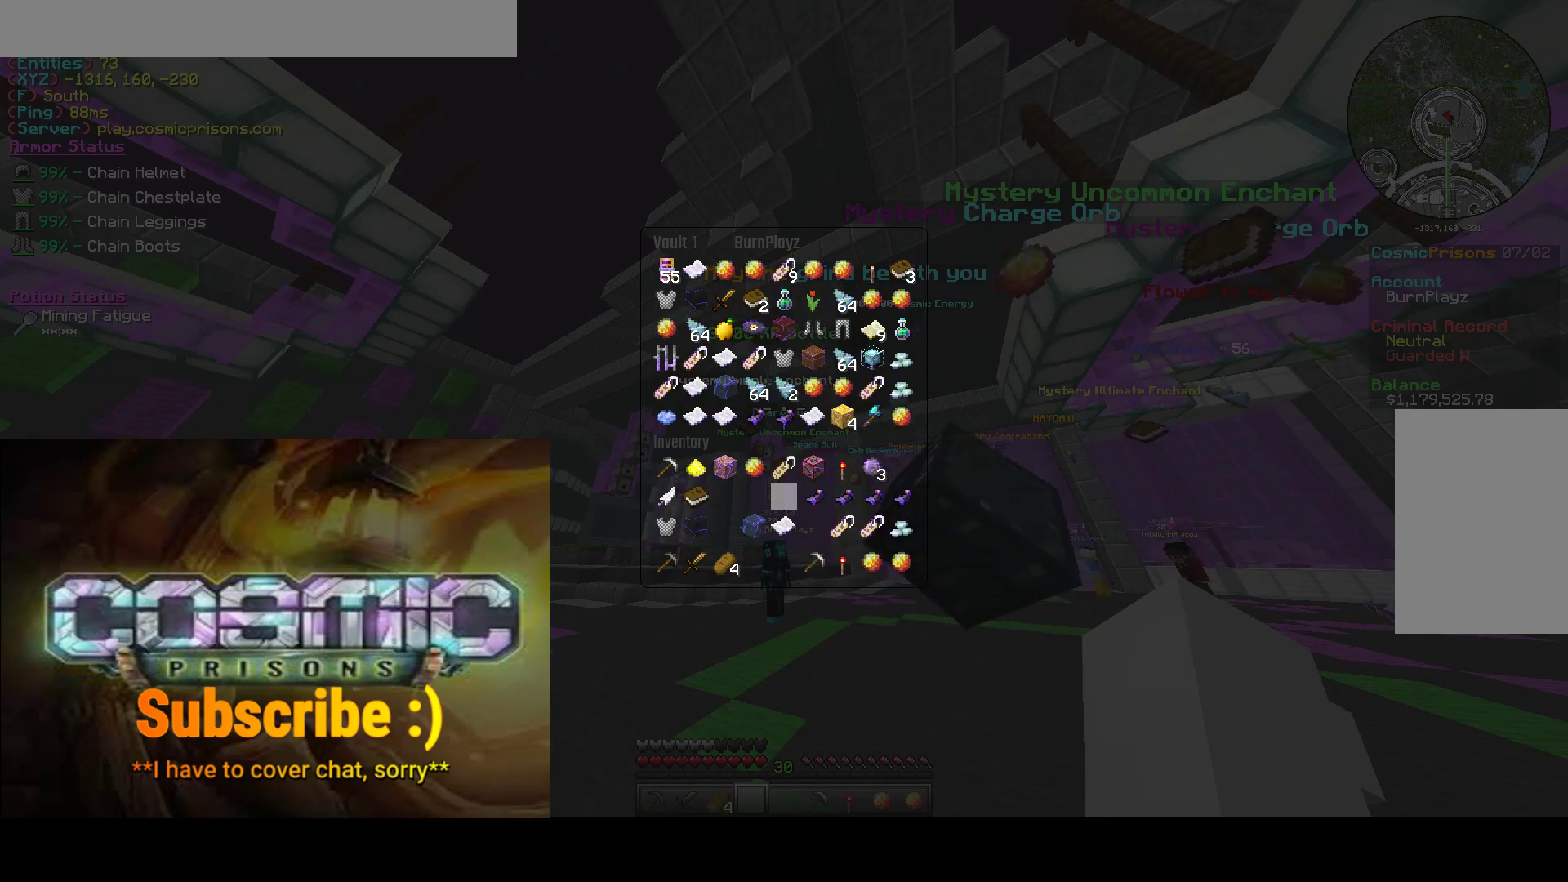
{"keys": ["s"], "mouse": [], "events": [[467, "s", "down"]]}
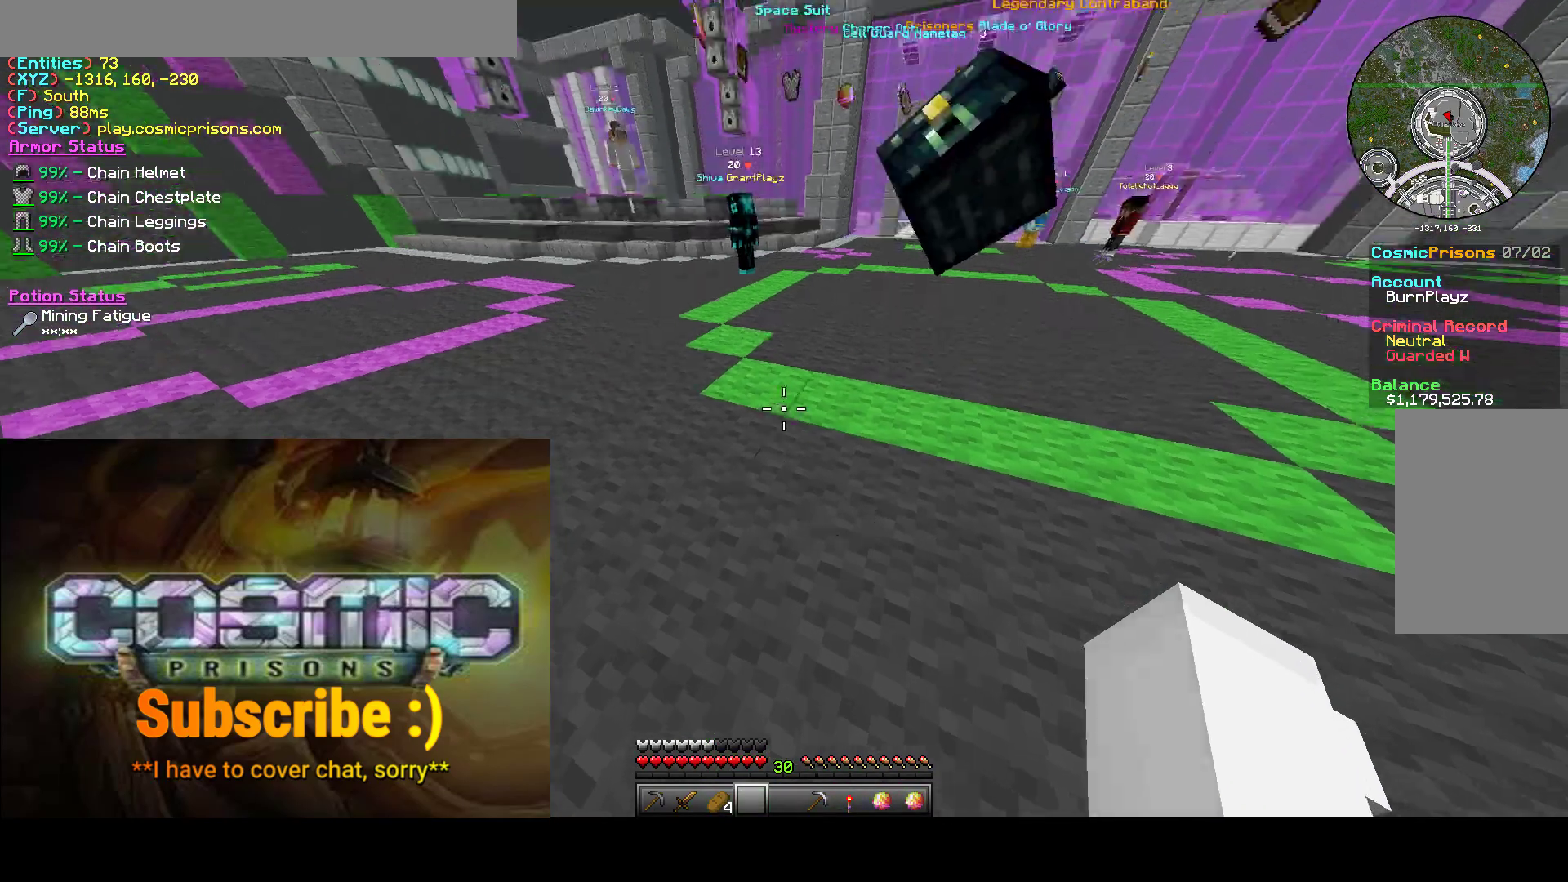
{"keys": [], "mouse": [], "events": [[133, "s", "up"]]}